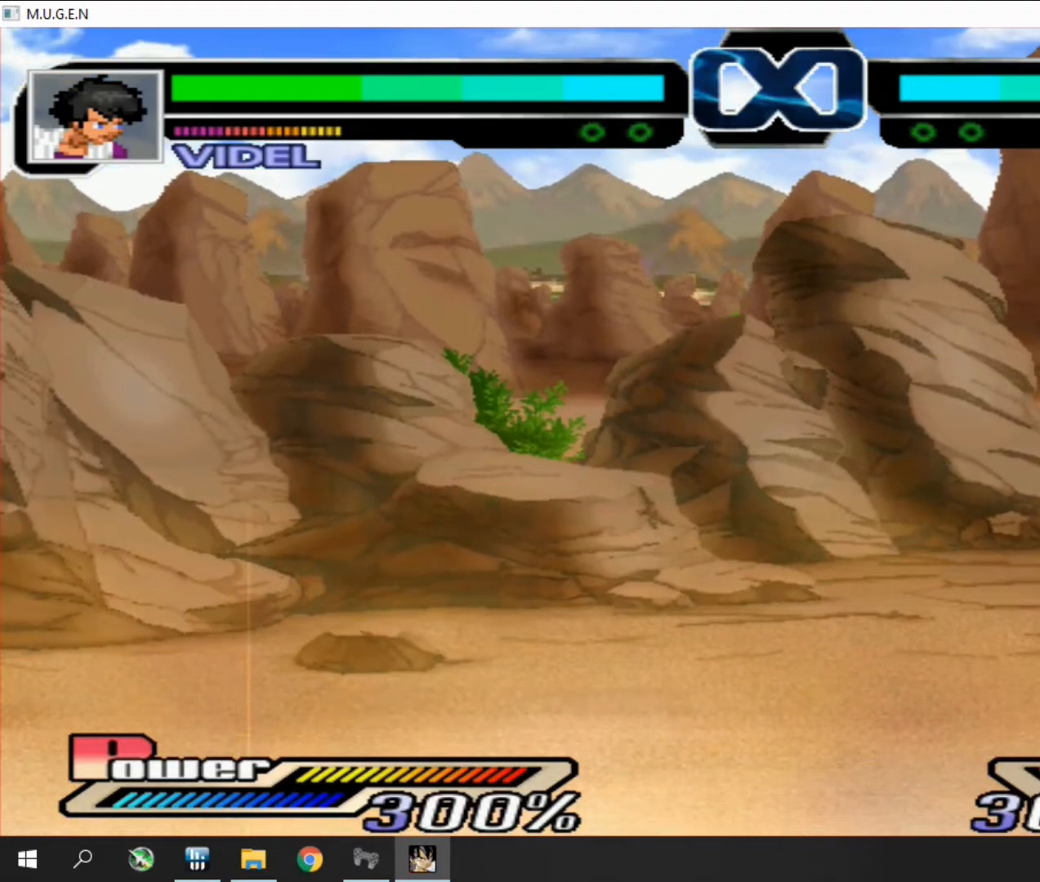
Gameplay with a controller (PlayStation layout); each line is a JSON object with the inputs held at the frame after it. "events" lists button and stick changes between this image and that frame as [ms after this image, input, new state], when the widget could be followed in between. Not read: L3 R3 left_stick right_stick.
{"buttons": [], "events": [[34, "CIRCLE", "down"], [34, "DPAD_LEFT", "down"], [67, "CIRCLE", "up"], [67, "DPAD_LEFT", "up"], [100, "CIRCLE", "down"], [100, "DPAD_DOWN", "down"], [134, "CIRCLE", "up"], [134, "DPAD_RIGHT", "down"], [167, "DPAD_DOWN", "up"], [167, "DPAD_RIGHT", "up"], [200, "CIRCLE", "down"], [200, "DPAD_RIGHT", "down"], [267, "CIRCLE", "up"], [267, "DPAD_RIGHT", "up"], [300, "CIRCLE", "down"], [334, "CIRCLE", "up"], [334, "DPAD_LEFT", "down"], [367, "DPAD_LEFT", "up"], [400, "DPAD_DOWN", "down"], [434, "DPAD_DOWN", "up"], [467, "CIRCLE", "down"], [467, "DPAD_DOWN", "down"], [467, "DPAD_RIGHT", "down"], [500, "CIRCLE", "up"], [500, "DPAD_DOWN", "up"], [500, "DPAD_RIGHT", "up"]]}
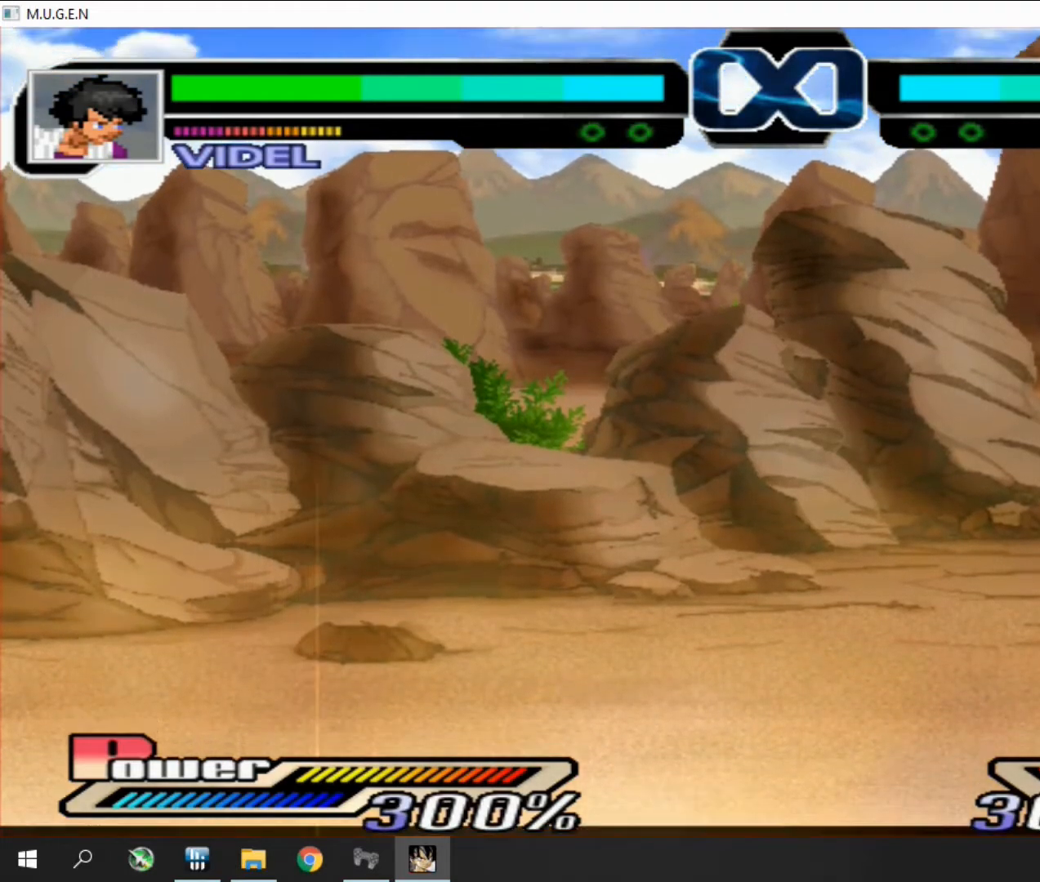
{"buttons": []}
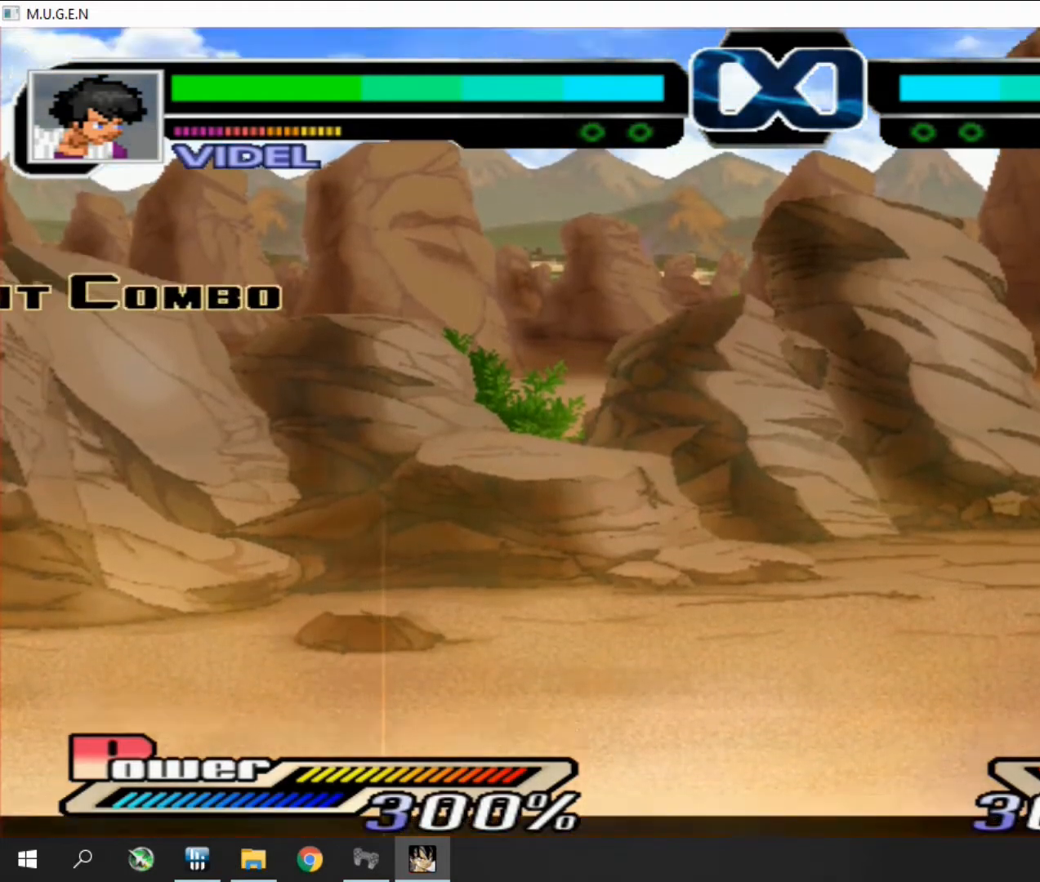
{"buttons": ["DPAD_DOWN", "DPAD_RIGHT"]}
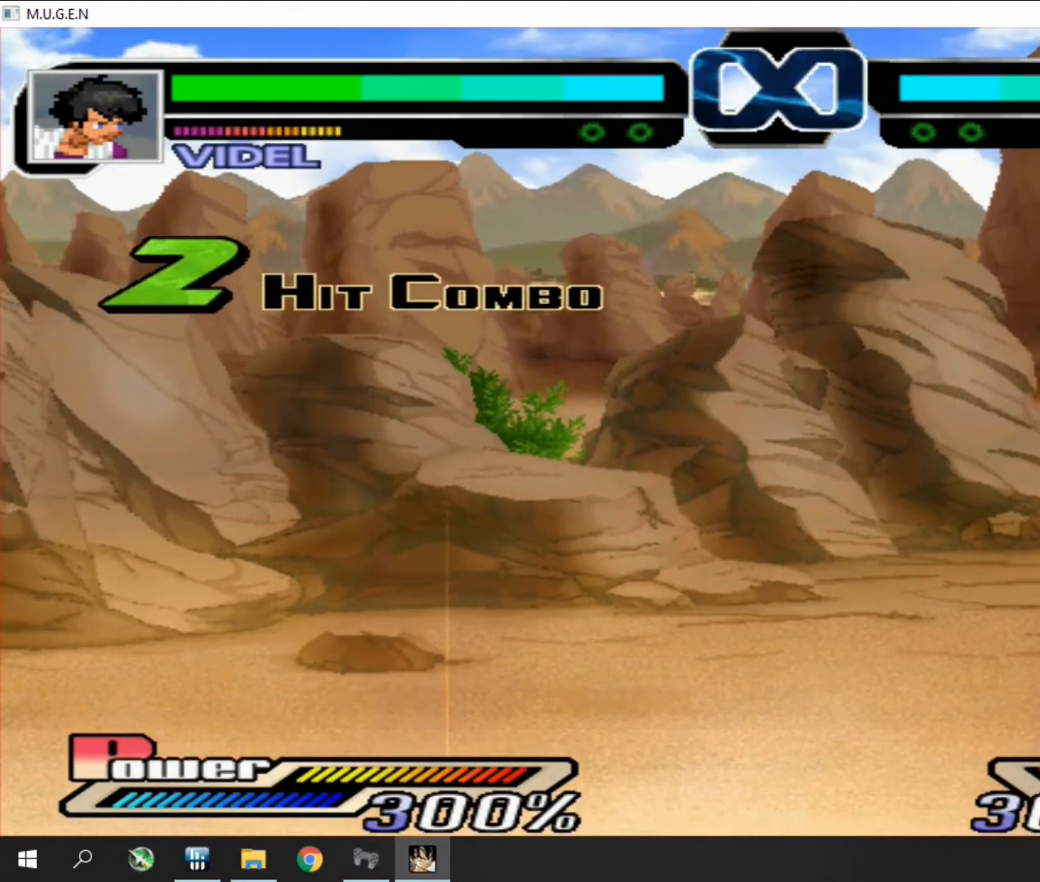
{"buttons": [], "events": [[34, "CIRCLE", "down"], [34, "DPAD_DOWN", "up"], [34, "DPAD_RIGHT", "up"], [67, "CIRCLE", "up"], [100, "CIRCLE", "down"], [100, "DPAD_LEFT", "down"], [134, "CIRCLE", "up"], [134, "DPAD_LEFT", "up"], [200, "DPAD_LEFT", "down"], [234, "DPAD_DOWN", "down"], [234, "DPAD_LEFT", "up"], [267, "DPAD_DOWN", "up"], [300, "DPAD_DOWN", "down"], [300, "DPAD_RIGHT", "down"], [334, "DPAD_DOWN", "up"], [334, "DPAD_RIGHT", "up"], [367, "DPAD_RIGHT", "down"], [400, "DPAD_RIGHT", "up"]]}
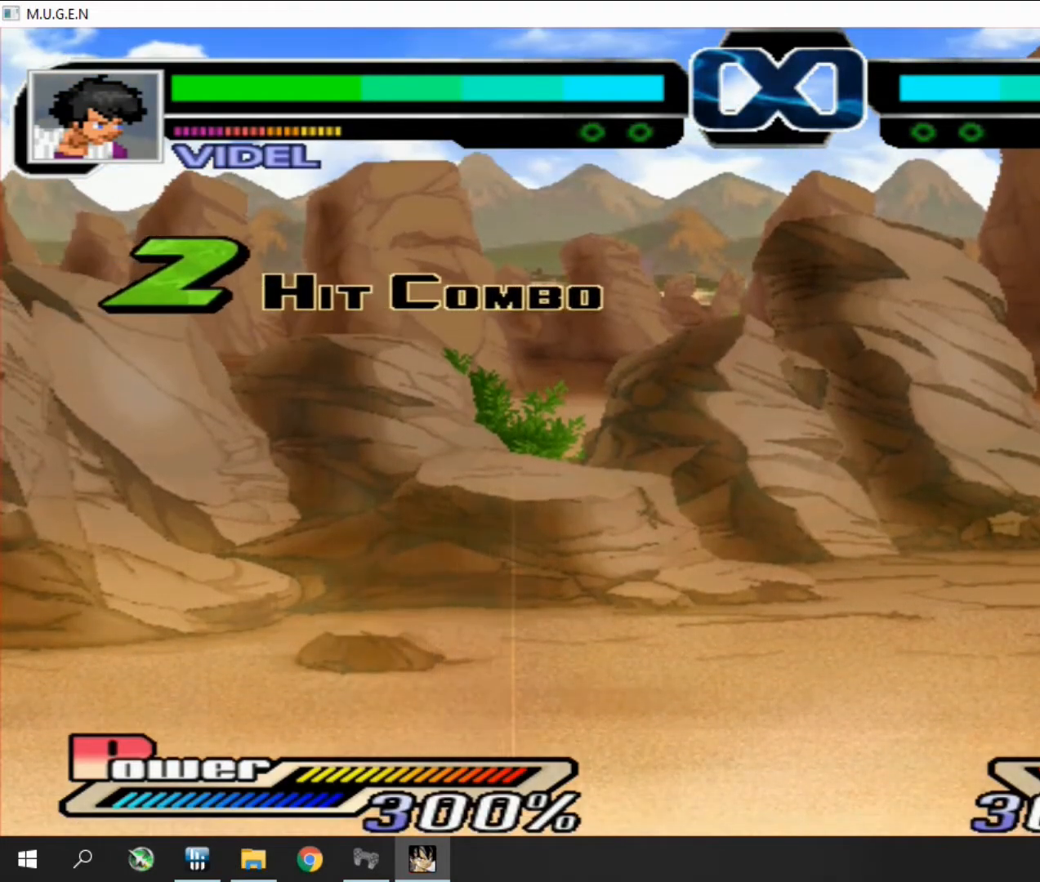
{"buttons": [], "events": []}
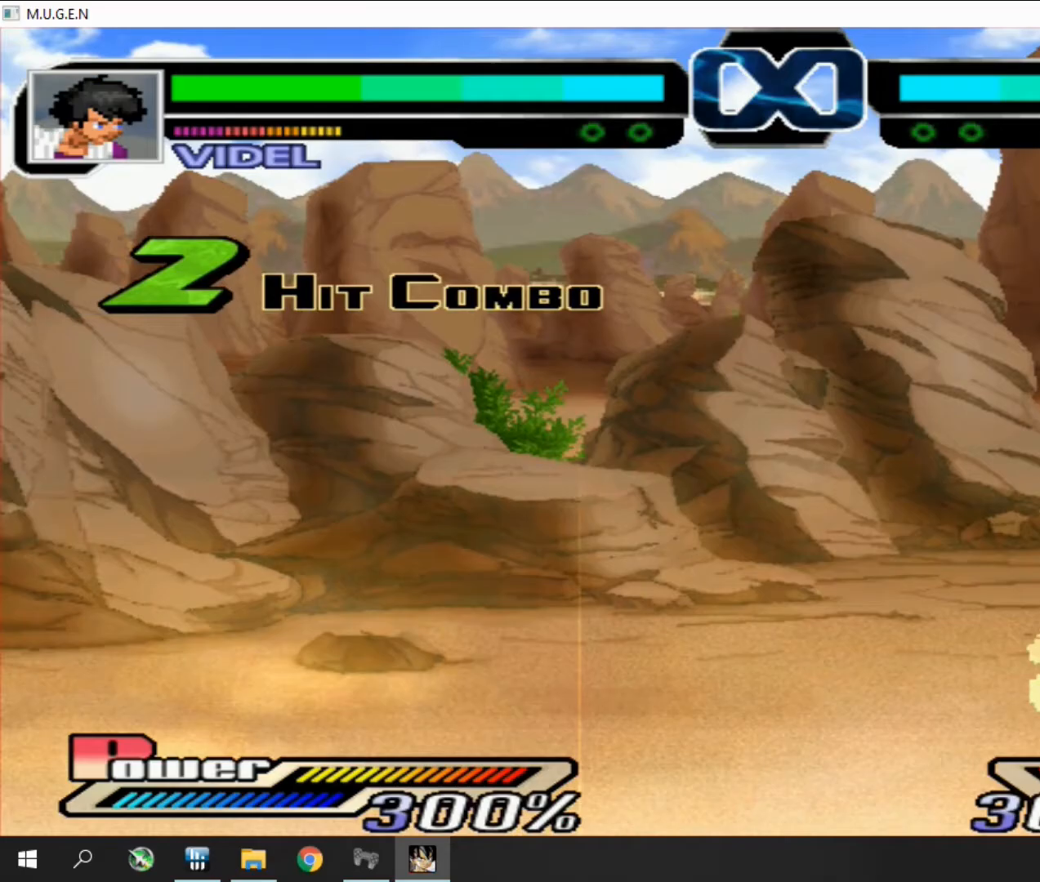
{"buttons": ["DPAD_LEFT"], "events": [[133, "DPAD_RIGHT", "down"], [167, "DPAD_RIGHT", "up"], [200, "DPAD_RIGHT", "down"], [267, "DPAD_RIGHT", "up"], [300, "DPAD_RIGHT", "down"], [333, "DPAD_RIGHT", "up"], [367, "DPAD_RIGHT", "down"], [400, "DPAD_RIGHT", "up"], [500, "DPAD_LEFT", "down"]]}
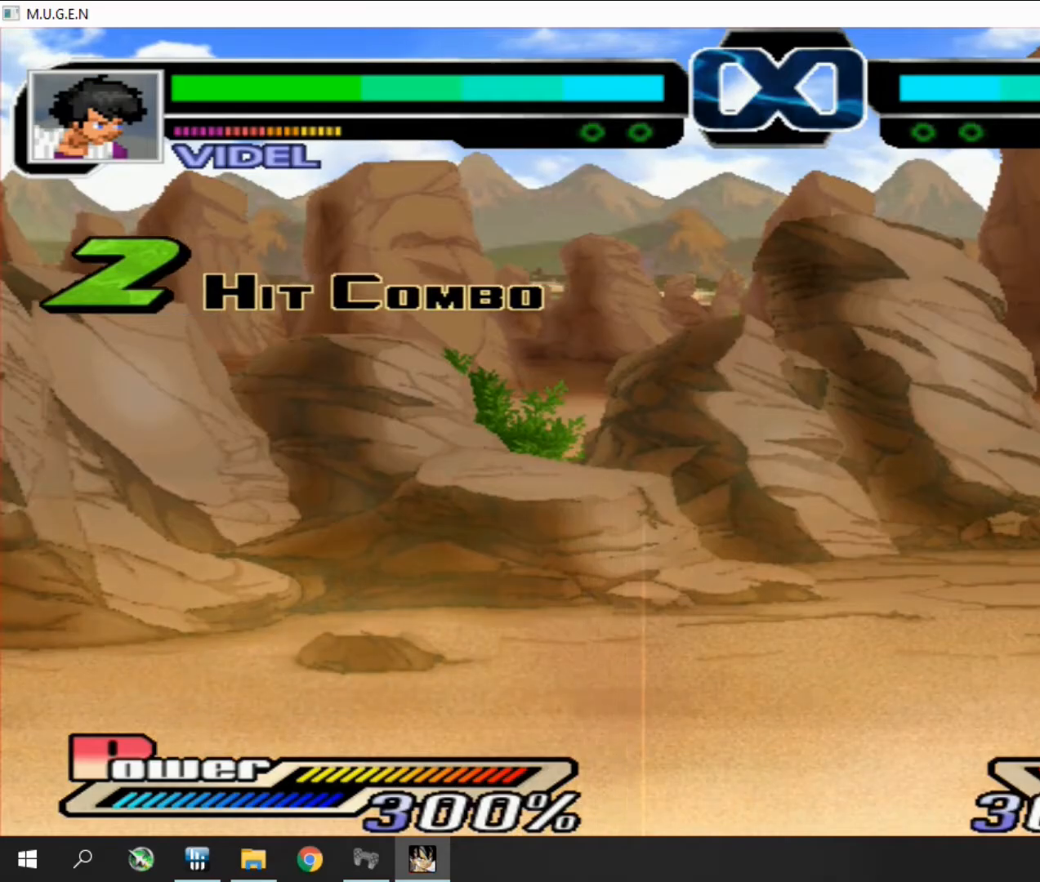
{"buttons": [], "events": [[33, "DPAD_LEFT", "up"]]}
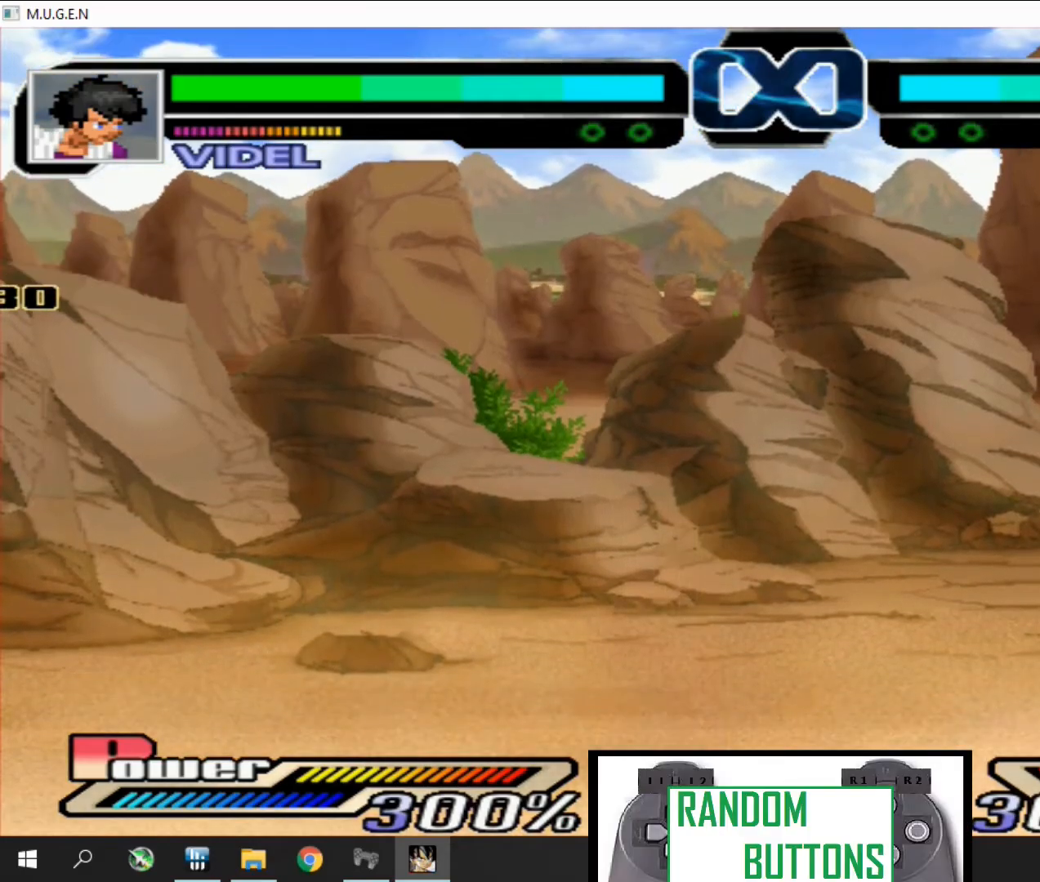
{"buttons": ["DPAD_DOWN", "DPAD_LEFT"], "events": [[67, "DPAD_LEFT", "down"], [100, "DPAD_LEFT", "up"], [133, "DPAD_DOWN", "down"], [167, "DPAD_DOWN", "up"], [200, "DPAD_DOWN", "down"], [200, "DPAD_RIGHT", "down"], [233, "DPAD_DOWN", "up"], [233, "DPAD_RIGHT", "up"], [267, "DPAD_RIGHT", "down"], [300, "DPAD_RIGHT", "up"], [333, "DPAD_RIGHT", "down"], [367, "DPAD_LEFT", "down"], [367, "DPAD_RIGHT", "up"], [400, "DPAD_LEFT", "up"], [500, "DPAD_DOWN", "down"], [500, "DPAD_LEFT", "down"]]}
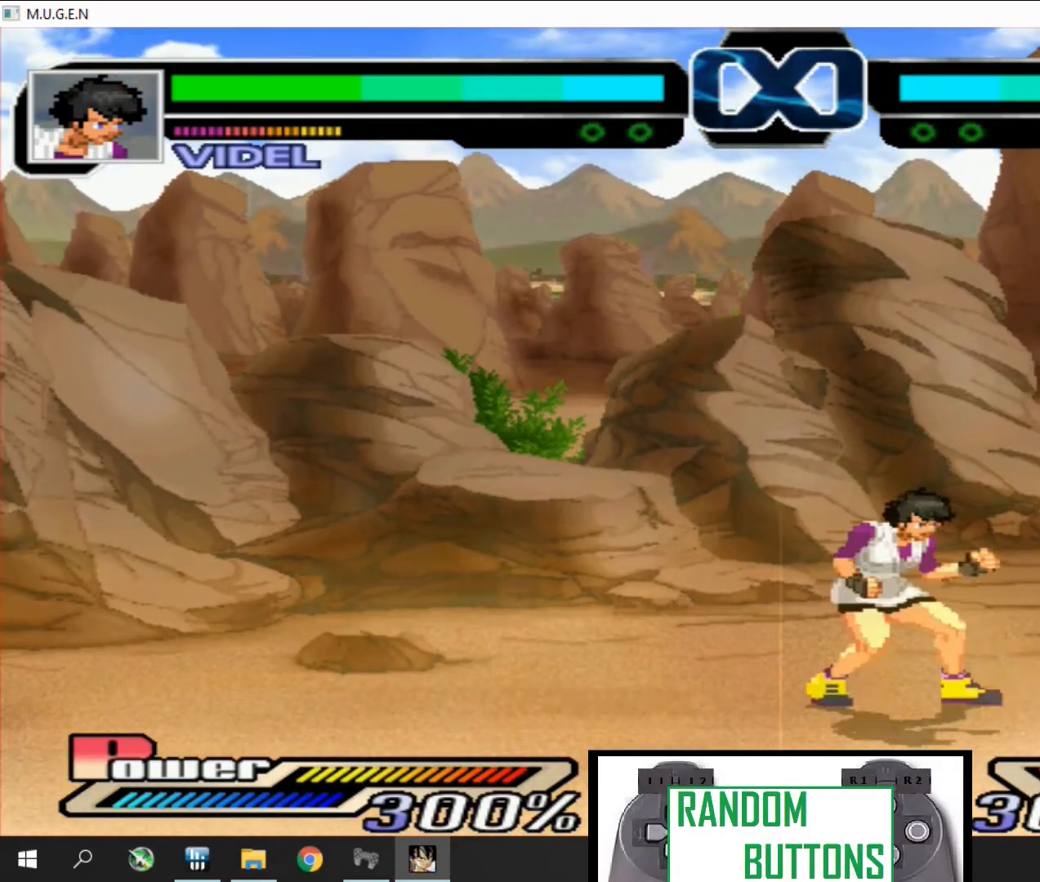
{"buttons": ["DPAD_RIGHT"], "events": [[33, "DPAD_DOWN", "up"], [33, "DPAD_LEFT", "up"], [33, "DPAD_RIGHT", "down"], [67, "DPAD_DOWN", "down"], [67, "DPAD_RIGHT", "up"], [100, "DPAD_DOWN", "up"], [100, "DPAD_RIGHT", "down"], [133, "DPAD_RIGHT", "up"], [167, "DPAD_RIGHT", "down"], [200, "DPAD_RIGHT", "up"], [233, "DPAD_LEFT", "down"], [267, "DPAD_LEFT", "up"], [333, "DPAD_DOWN", "down"], [333, "DPAD_LEFT", "down"], [367, "DPAD_DOWN", "up"], [367, "DPAD_LEFT", "up"], [367, "DPAD_RIGHT", "down"], [400, "DPAD_DOWN", "down"], [400, "DPAD_RIGHT", "up"], [433, "DPAD_DOWN", "up"], [433, "DPAD_RIGHT", "down"], [467, "DPAD_DOWN", "down"], [467, "DPAD_RIGHT", "up"], [500, "DPAD_DOWN", "up"], [500, "DPAD_RIGHT", "down"]]}
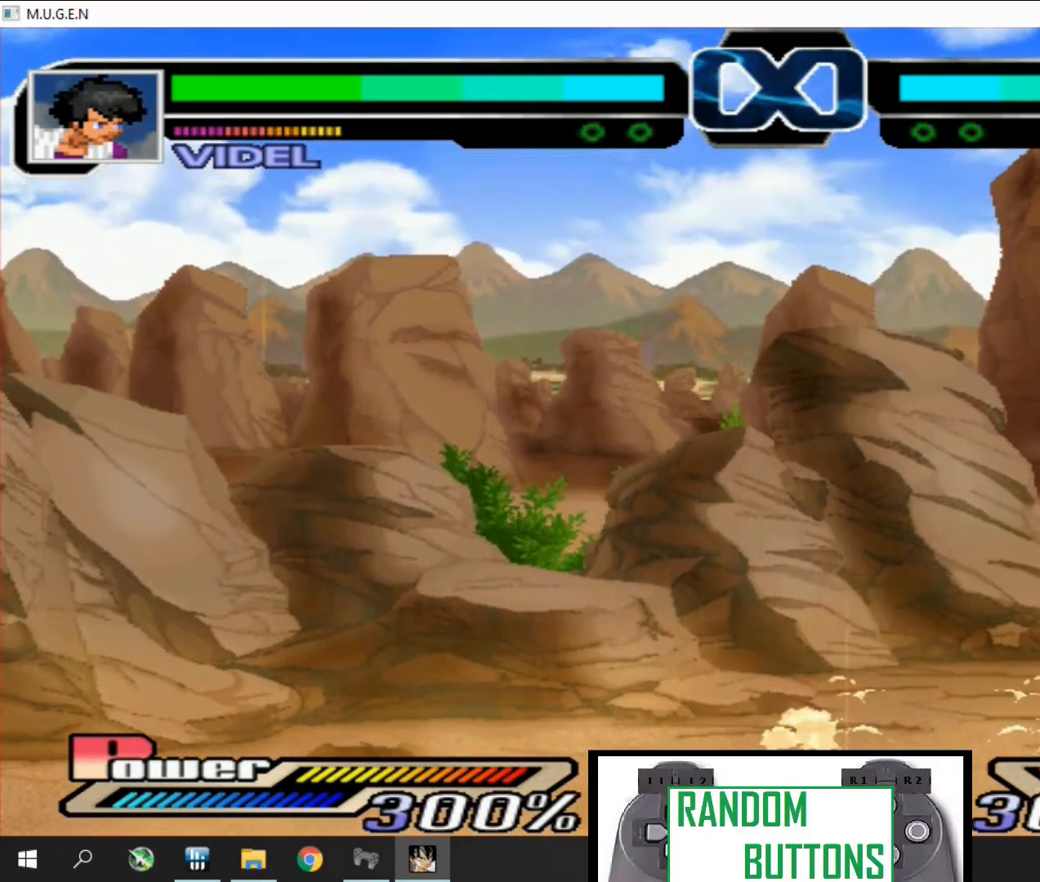
{"buttons": ["DPAD_DOWN"], "events": [[33, "DPAD_DOWN", "down"], [33, "DPAD_RIGHT", "up"], [67, "DPAD_DOWN", "up"], [100, "DPAD_DOWN", "down"], [100, "DPAD_LEFT", "down"], [133, "DPAD_DOWN", "up"], [133, "DPAD_LEFT", "up"], [167, "DPAD_DOWN", "down"], [200, "DPAD_DOWN", "up"], [200, "DPAD_LEFT", "down"], [233, "DPAD_LEFT", "up"], [333, "DPAD_RIGHT", "down"], [367, "DPAD_RIGHT", "up"], [400, "DPAD_RIGHT", "down"], [433, "DPAD_DOWN", "down"], [433, "DPAD_RIGHT", "up"], [467, "DPAD_DOWN", "up"], [467, "DPAD_RIGHT", "down"], [500, "DPAD_DOWN", "down"], [500, "DPAD_RIGHT", "up"]]}
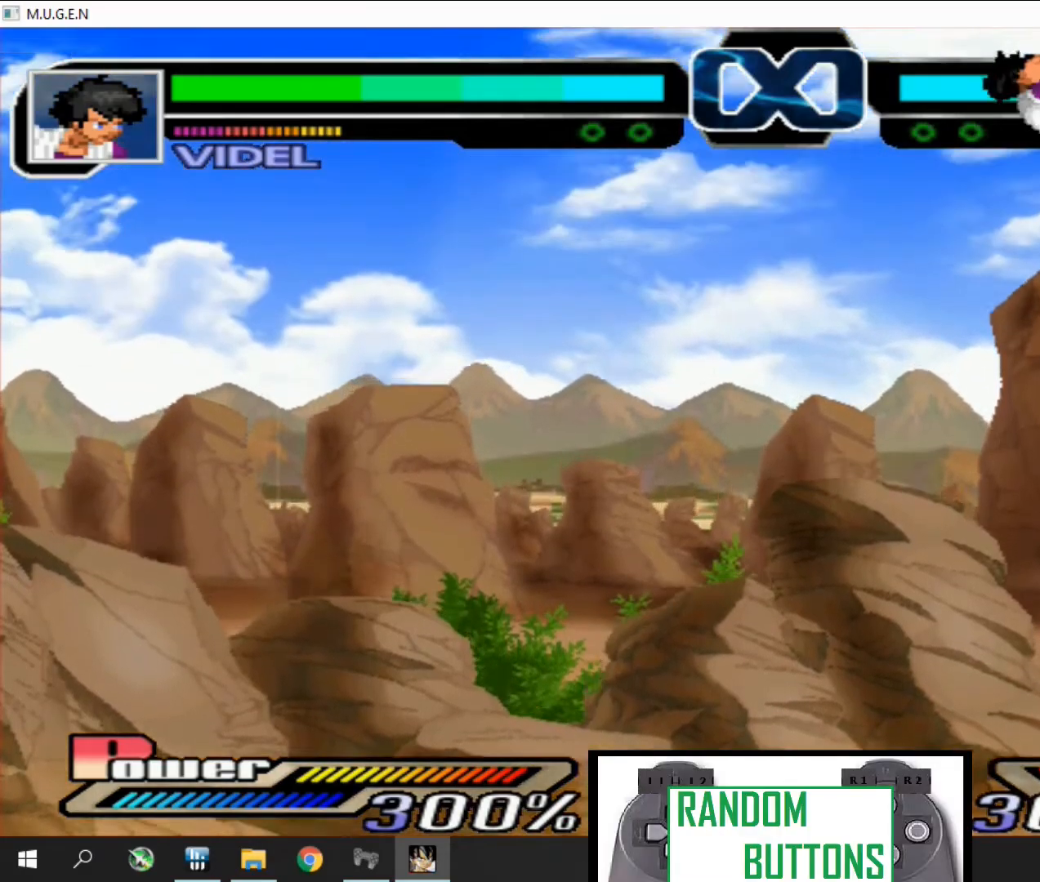
{"buttons": [], "events": [[33, "DPAD_DOWN", "up"], [33, "DPAD_LEFT", "down"], [67, "DPAD_LEFT", "up"], [200, "DPAD_RIGHT", "down"], [233, "DPAD_RIGHT", "up"], [267, "DPAD_RIGHT", "down"], [300, "DPAD_RIGHT", "up"], [333, "DPAD_DOWN", "down"], [333, "DPAD_RIGHT", "down"], [367, "DPAD_DOWN", "up"], [367, "DPAD_RIGHT", "up"], [400, "DPAD_DOWN", "down"], [433, "DPAD_DOWN", "up"], [467, "DPAD_DOWN", "down"], [467, "DPAD_LEFT", "down"], [500, "DPAD_DOWN", "up"], [500, "DPAD_LEFT", "up"]]}
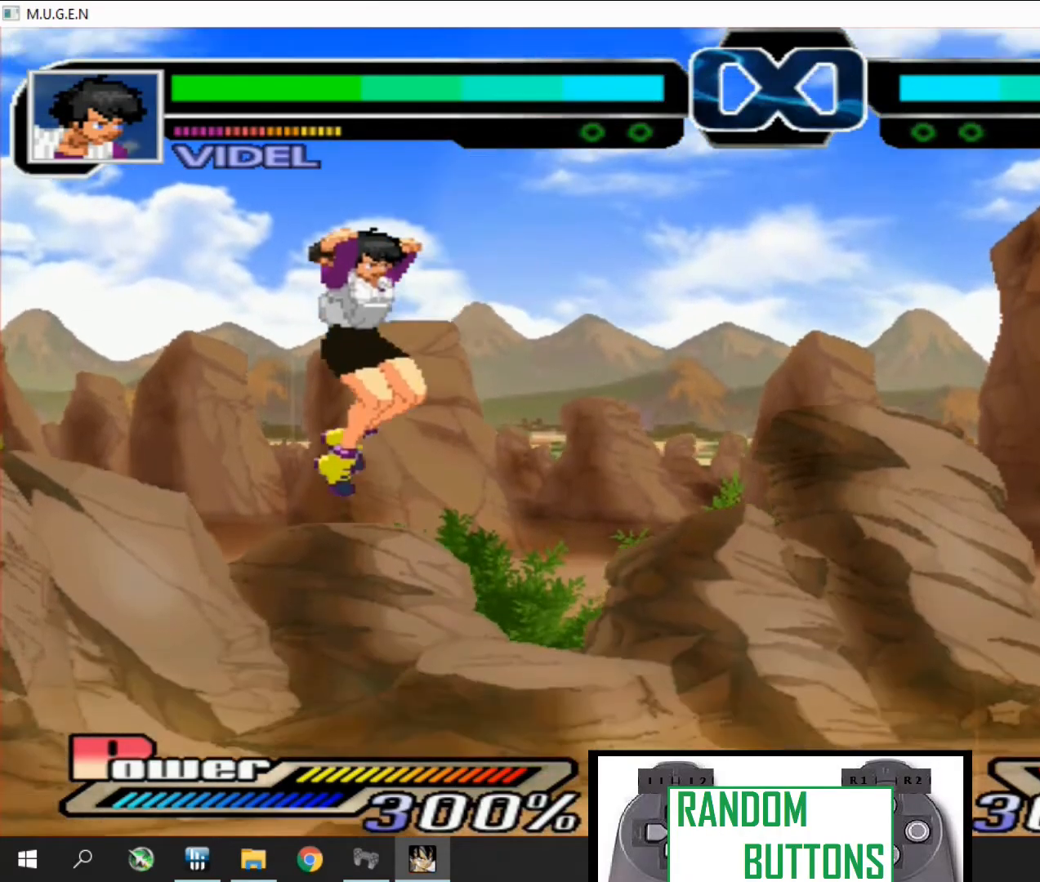
{"buttons": ["R1"]}
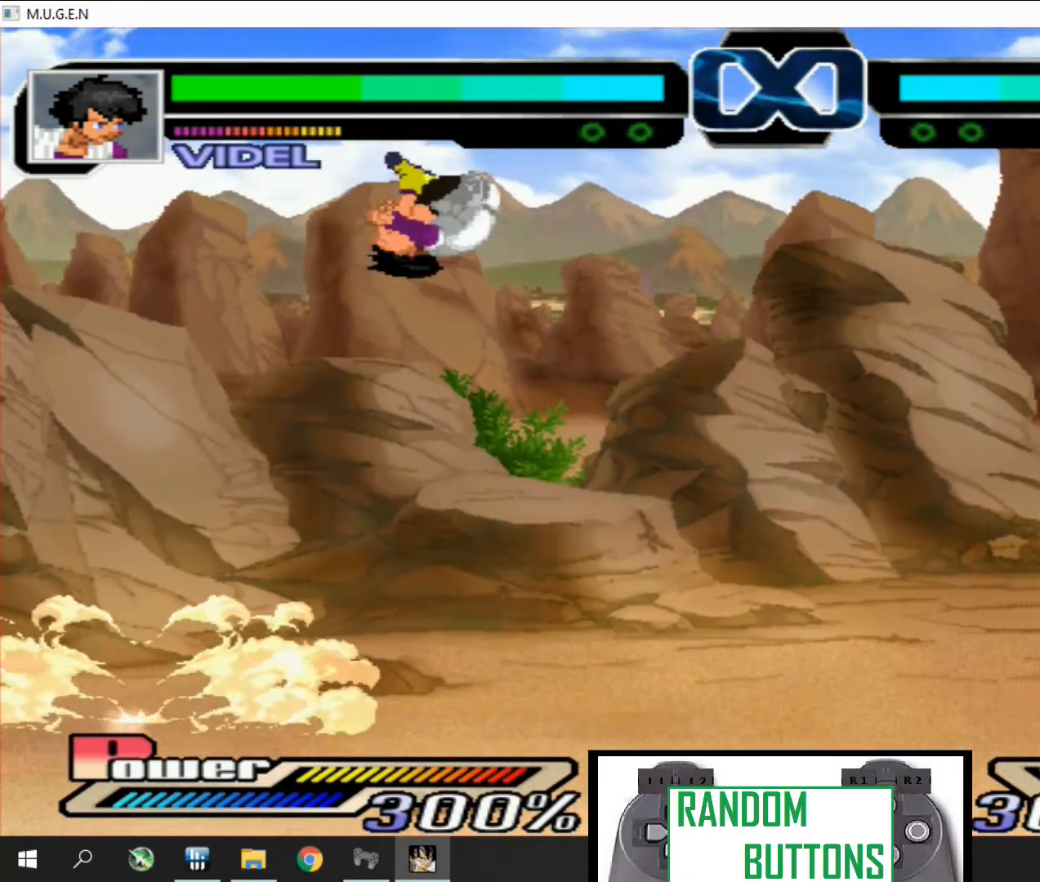
{"buttons": [], "events": [[33, "R1", "up"], [100, "DPAD_RIGHT", "down"], [133, "DPAD_RIGHT", "up"], [167, "DPAD_RIGHT", "down"], [200, "DPAD_RIGHT", "up"], [233, "DPAD_RIGHT", "down"], [267, "DPAD_DOWN", "down"], [267, "DPAD_RIGHT", "up"], [300, "DPAD_DOWN", "up"], [300, "DPAD_RIGHT", "down"], [333, "DPAD_DOWN", "down"], [333, "DPAD_RIGHT", "up"], [367, "DPAD_DOWN", "up"], [400, "DPAD_DOWN", "down"], [400, "DPAD_LEFT", "down"], [467, "DPAD_DOWN", "up"], [467, "DPAD_LEFT", "up"]]}
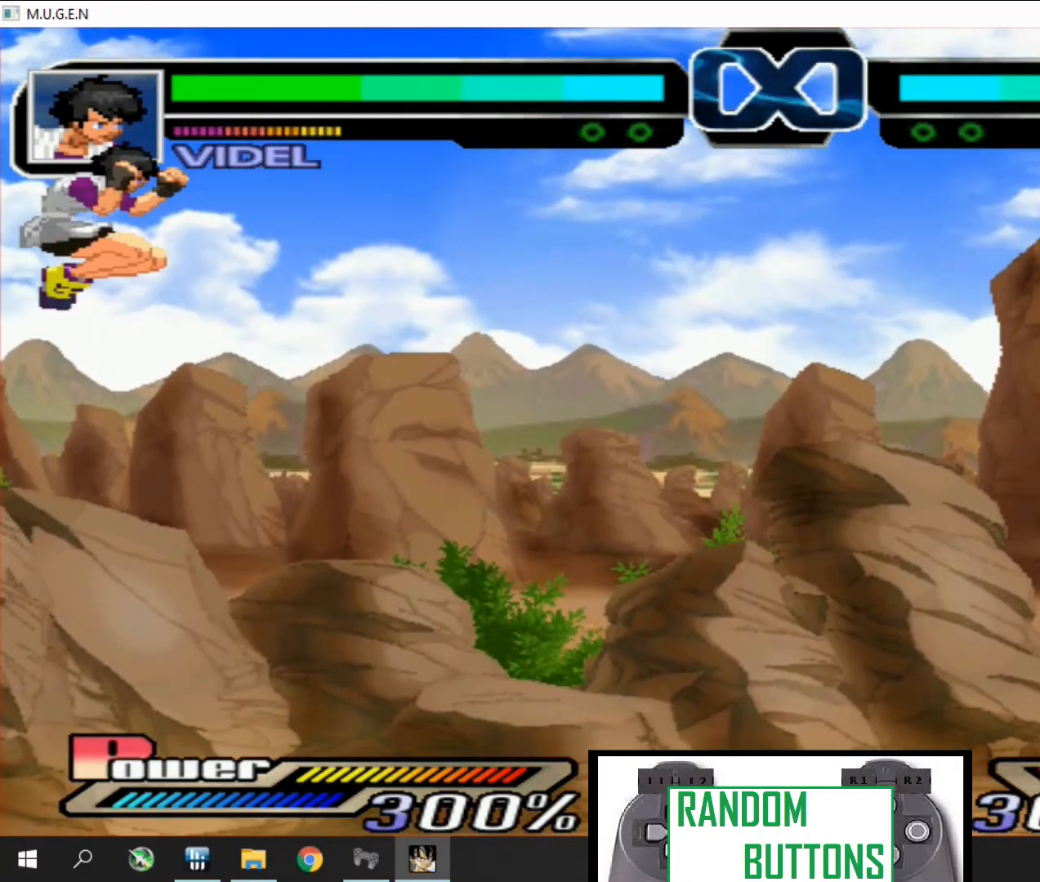
{"buttons": ["DPAD_LEFT"], "events": [[33, "DPAD_LEFT", "down"], [67, "DPAD_LEFT", "up"], [167, "DPAD_RIGHT", "down"], [200, "DPAD_RIGHT", "up"], [233, "DPAD_RIGHT", "down"], [267, "DPAD_RIGHT", "up"], [400, "DPAD_LEFT", "down"], [433, "DPAD_LEFT", "up"], [500, "DPAD_LEFT", "down"]]}
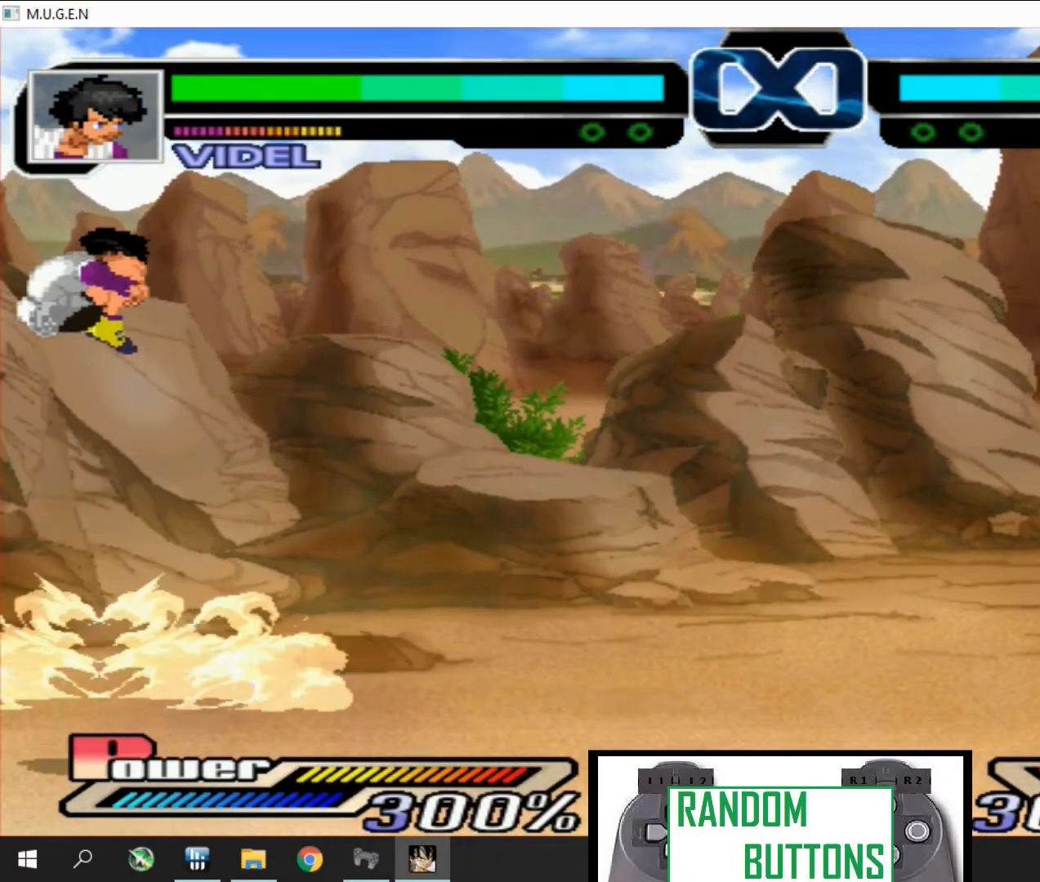
{"buttons": [], "events": [[33, "DPAD_LEFT", "up"], [67, "DPAD_DOWN", "down"], [100, "DPAD_DOWN", "up"], [133, "DPAD_DOWN", "down"], [133, "DPAD_RIGHT", "down"], [167, "DPAD_DOWN", "up"], [167, "DPAD_RIGHT", "up"], [200, "DPAD_RIGHT", "down"], [233, "DPAD_RIGHT", "up"], [267, "DPAD_RIGHT", "down"], [300, "DPAD_RIGHT", "up"], [333, "DPAD_DOWN", "down"], [333, "DPAD_RIGHT", "down"], [367, "DPAD_DOWN", "up"], [367, "DPAD_RIGHT", "up"], [400, "DPAD_RIGHT", "down"], [433, "DPAD_RIGHT", "up"], [467, "DPAD_DOWN", "down"], [467, "DPAD_RIGHT", "down"], [500, "DPAD_DOWN", "up"], [500, "DPAD_RIGHT", "up"]]}
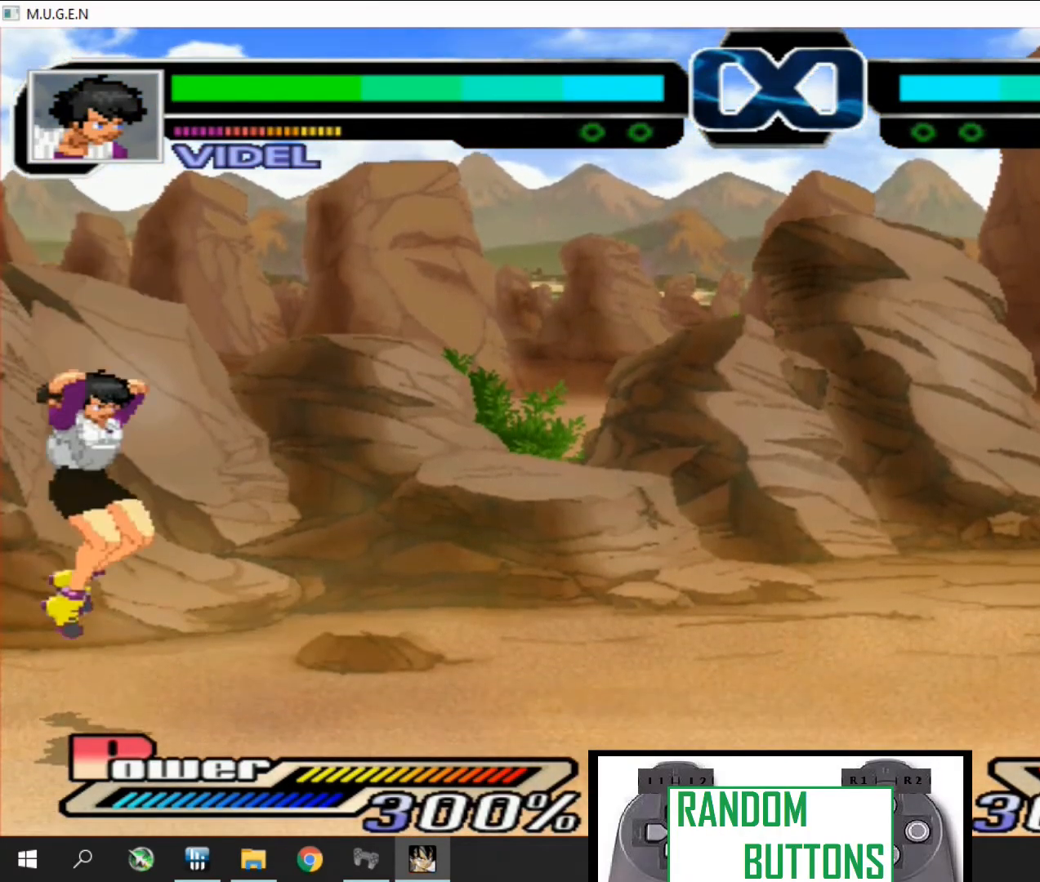
{"buttons": [], "events": [[33, "DPAD_DOWN", "down"], [33, "DPAD_RIGHT", "down"], [67, "DPAD_DOWN", "up"], [67, "DPAD_RIGHT", "up"], [100, "DPAD_RIGHT", "down"], [133, "DPAD_RIGHT", "up"], [167, "DPAD_RIGHT", "down"], [200, "DPAD_RIGHT", "up"], [233, "DPAD_RIGHT", "down"], [267, "DPAD_RIGHT", "up"], [300, "DPAD_RIGHT", "down"], [333, "DPAD_RIGHT", "up"], [366, "DPAD_RIGHT", "down"], [400, "DPAD_RIGHT", "up"], [433, "DPAD_RIGHT", "down"], [466, "DPAD_RIGHT", "up"], [500, "DPAD_RIGHT", "down"], [533, "DPAD_RIGHT", "up"]]}
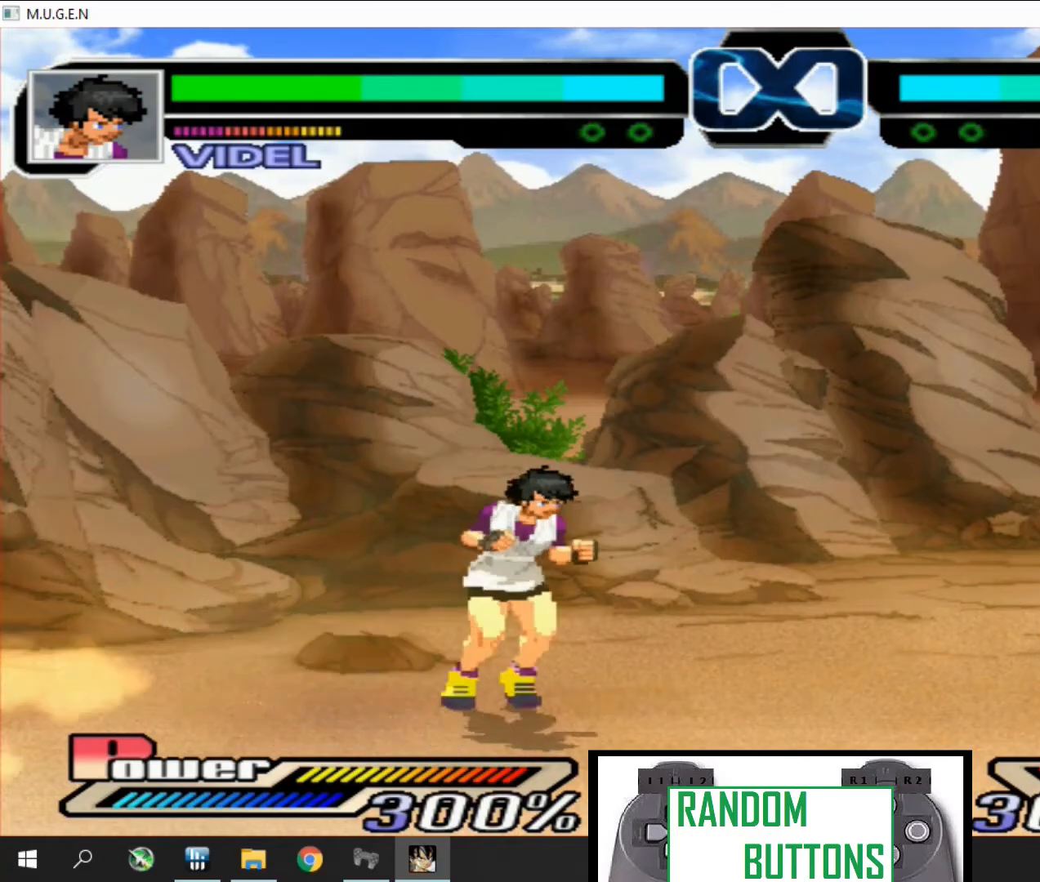
{"buttons": ["DPAD_RIGHT"], "events": [[33, "DPAD_RIGHT", "down"], [67, "DPAD_RIGHT", "up"], [100, "DPAD_RIGHT", "down"], [133, "DPAD_RIGHT", "up"], [167, "DPAD_RIGHT", "down"], [200, "DPAD_RIGHT", "up"], [233, "DPAD_RIGHT", "down"], [267, "DPAD_RIGHT", "up"], [300, "DPAD_RIGHT", "down"], [333, "DPAD_RIGHT", "up"], [367, "DPAD_RIGHT", "down"], [400, "DPAD_RIGHT", "up"], [433, "DPAD_RIGHT", "down"], [467, "DPAD_RIGHT", "up"], [500, "DPAD_RIGHT", "down"]]}
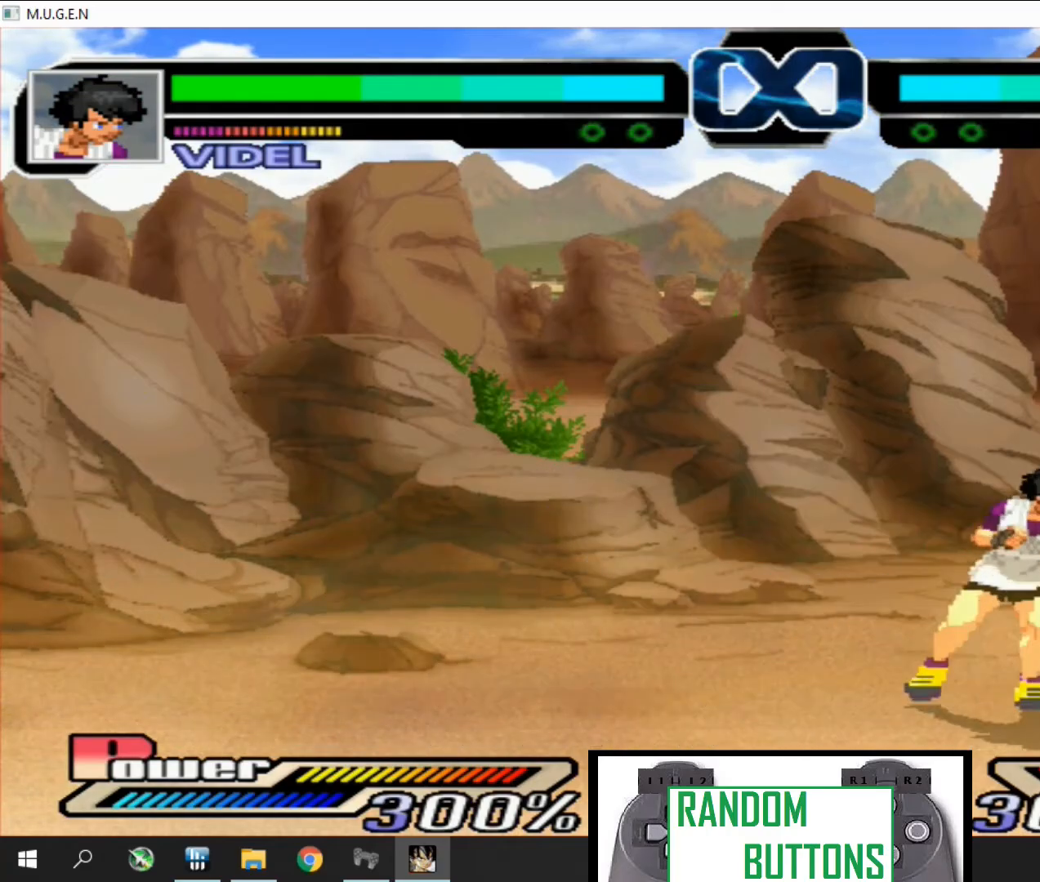
{"buttons": ["DPAD_DOWN", "DPAD_LEFT"], "events": [[33, "DPAD_RIGHT", "up"], [67, "DPAD_RIGHT", "down"], [100, "DPAD_RIGHT", "up"], [133, "DPAD_RIGHT", "down"], [167, "DPAD_RIGHT", "up"], [200, "DPAD_RIGHT", "down"], [233, "DPAD_RIGHT", "up"], [267, "DPAD_RIGHT", "down"], [300, "DPAD_RIGHT", "up"], [333, "DPAD_RIGHT", "down"], [367, "DPAD_RIGHT", "up"], [400, "DPAD_RIGHT", "down"], [433, "DPAD_DOWN", "down"], [433, "DPAD_RIGHT", "up"], [467, "DPAD_DOWN", "up"], [500, "DPAD_DOWN", "down"], [500, "DPAD_LEFT", "down"]]}
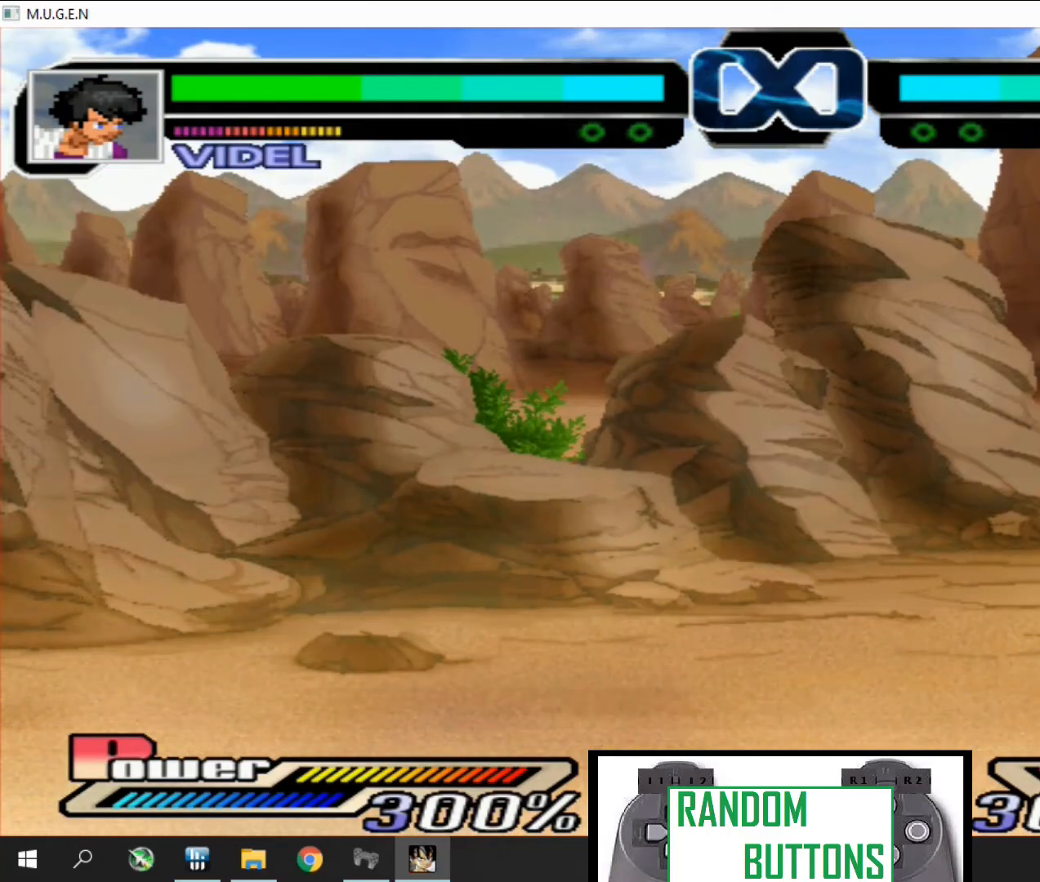
{"buttons": ["DPAD_UP"]}
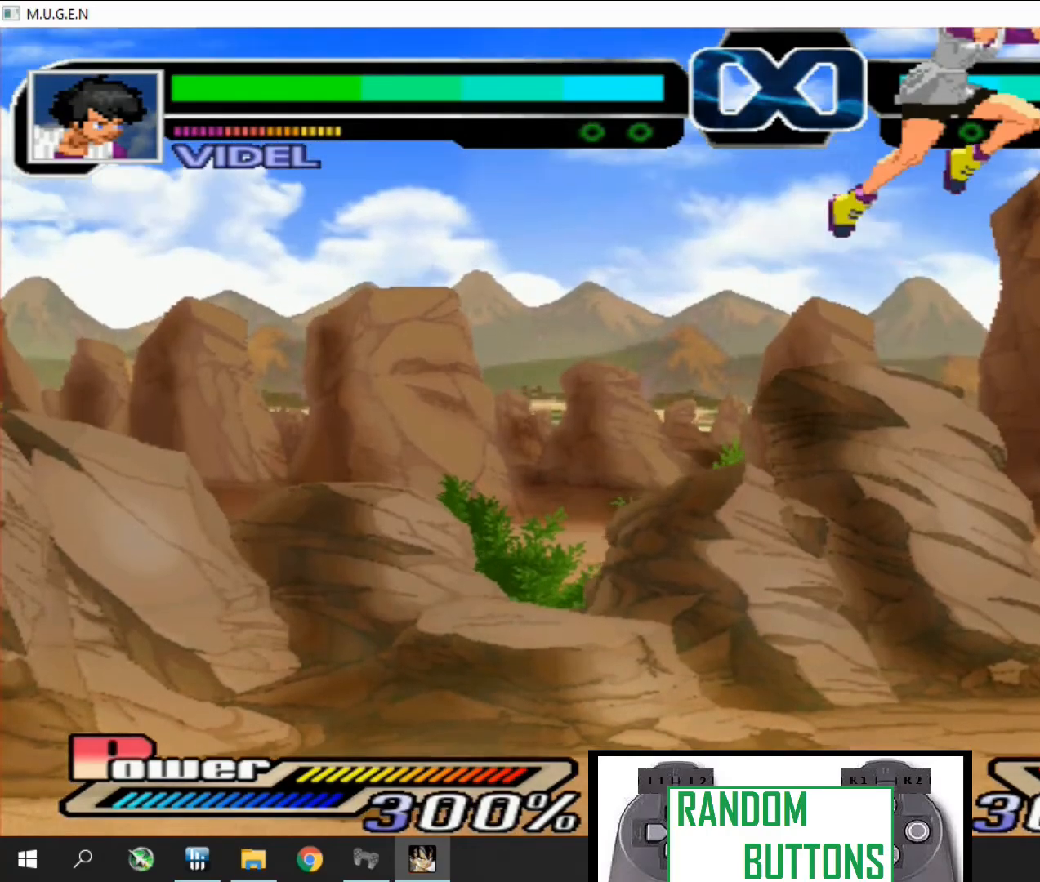
{"buttons": []}
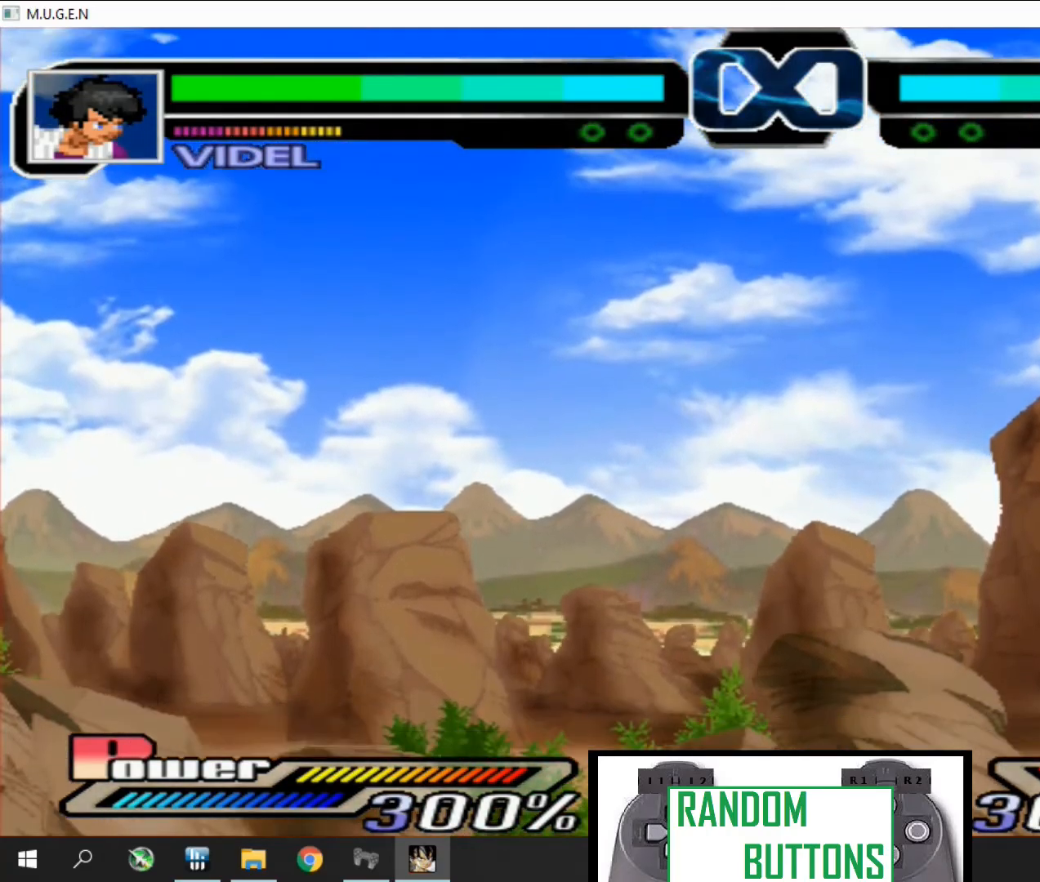
{"buttons": ["DPAD_DOWN"], "events": [[33, "DPAD_DOWN", "down"], [100, "DPAD_DOWN", "up"], [133, "DPAD_DOWN", "down"], [167, "DPAD_DOWN", "up"], [267, "DPAD_RIGHT", "down"], [300, "DPAD_RIGHT", "up"], [333, "DPAD_RIGHT", "down"], [367, "DPAD_DOWN", "down"], [367, "DPAD_RIGHT", "up"], [400, "DPAD_DOWN", "up"], [400, "DPAD_RIGHT", "down"], [433, "DPAD_DOWN", "down"], [433, "DPAD_RIGHT", "up"], [467, "DPAD_DOWN", "up"], [467, "DPAD_LEFT", "down"], [500, "DPAD_DOWN", "down"], [500, "DPAD_LEFT", "up"]]}
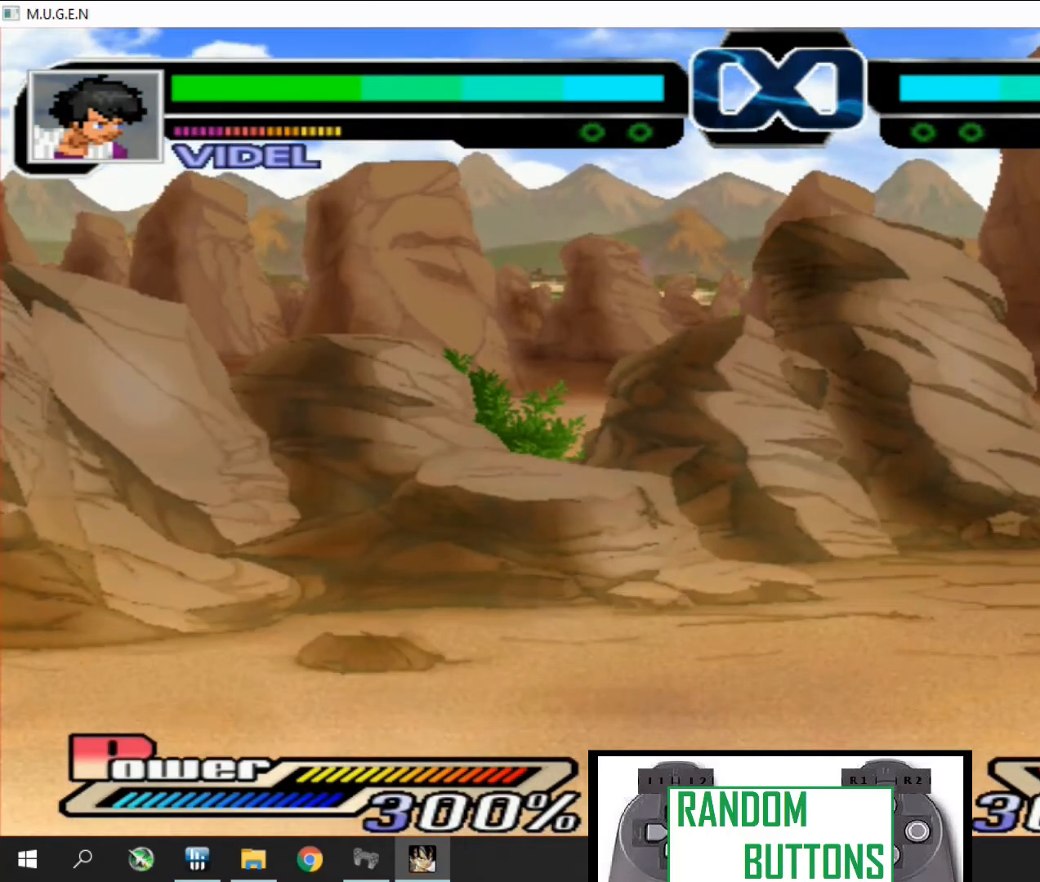
{"buttons": []}
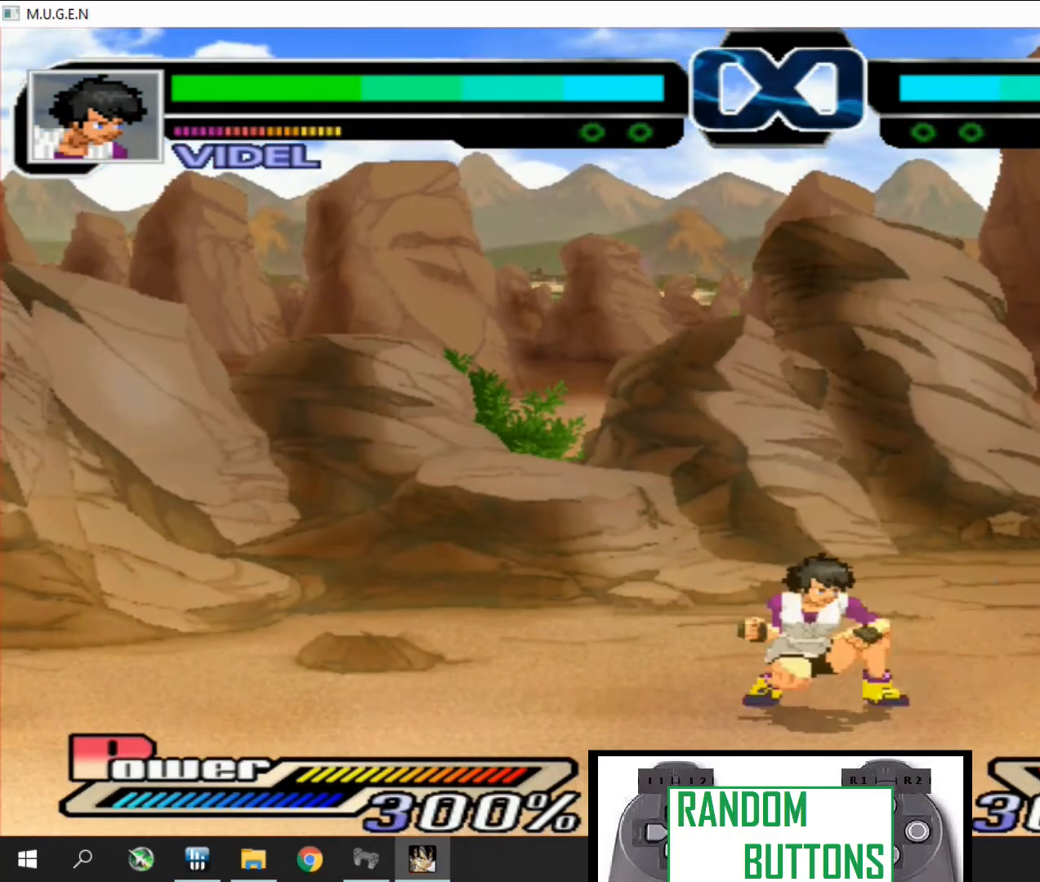
{"buttons": [], "events": [[33, "DPAD_RIGHT", "down"], [67, "DPAD_RIGHT", "up"], [100, "DPAD_RIGHT", "down"], [133, "DPAD_RIGHT", "up"], [167, "DPAD_RIGHT", "down"], [200, "DPAD_RIGHT", "up"]]}
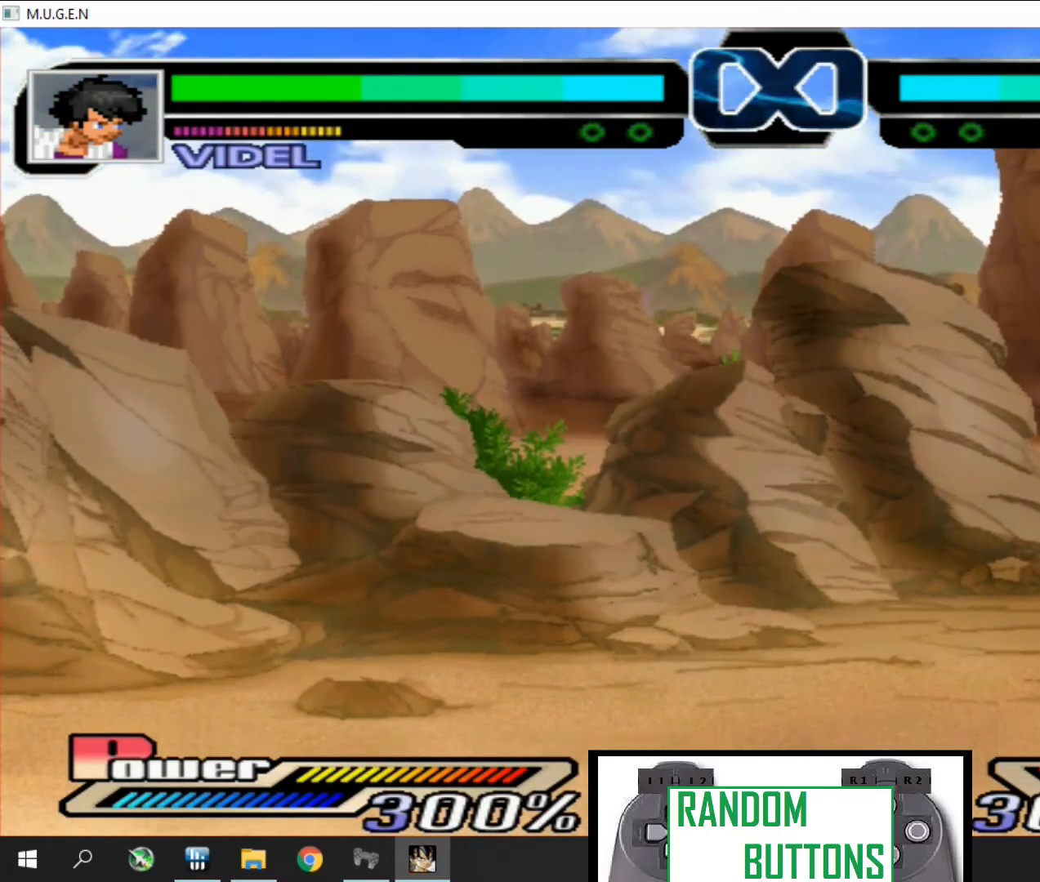
{"buttons": [], "events": [[67, "CROSS", "down"], [100, "CROSS", "up"], [100, "SQUARE", "down"], [133, "CROSS", "down"], [133, "SQUARE", "up"], [167, "CROSS", "up"], [200, "CROSS", "down"], [200, "DPAD_DOWN", "down"], [233, "CROSS", "up"], [233, "DPAD_DOWN", "up"], [233, "DPAD_RIGHT", "down"], [267, "DPAD_DOWN", "down"], [267, "DPAD_RIGHT", "up"], [300, "DPAD_DOWN", "up"], [300, "DPAD_RIGHT", "down"], [333, "DPAD_DOWN", "down"], [333, "DPAD_RIGHT", "up"], [367, "CROSS", "down"], [367, "DPAD_DOWN", "up"], [400, "CROSS", "up"], [400, "DPAD_DOWN", "down"], [400, "DPAD_LEFT", "down"], [433, "CROSS", "down"], [433, "DPAD_DOWN", "up"], [433, "DPAD_LEFT", "up"], [433, "SQUARE", "down"], [467, "CROSS", "up"], [467, "SQUARE", "up"]]}
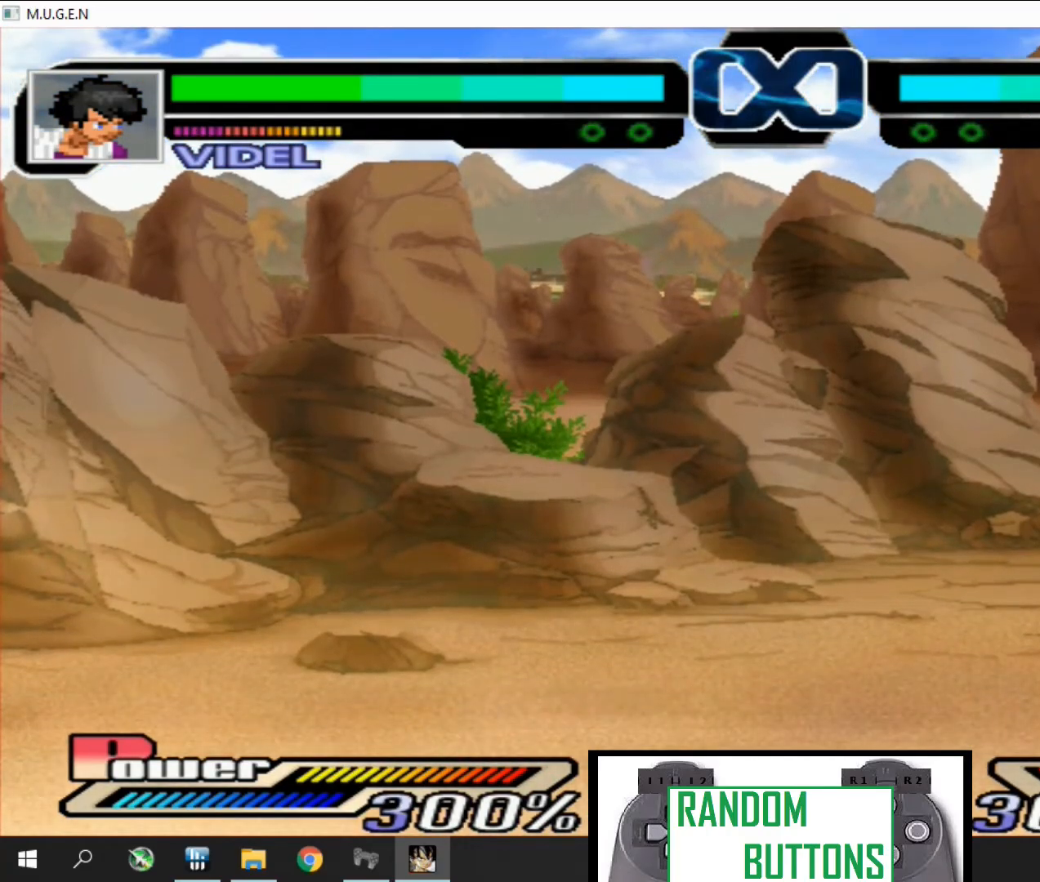
{"buttons": ["DPAD_DOWN", "DPAD_RIGHT"], "events": [[67, "DPAD_RIGHT", "down"], [100, "CROSS", "down"], [100, "DPAD_RIGHT", "up"], [133, "CROSS", "up"], [133, "DPAD_DOWN", "down"], [133, "DPAD_RIGHT", "down"], [167, "CROSS", "down"], [167, "DPAD_DOWN", "up"], [167, "DPAD_RIGHT", "up"], [167, "SQUARE", "down"], [200, "CROSS", "up"], [200, "DPAD_DOWN", "down"], [200, "DPAD_LEFT", "down"], [200, "SQUARE", "up"], [233, "CROSS", "down"], [233, "DPAD_DOWN", "up"], [233, "DPAD_LEFT", "up"], [267, "CROSS", "up"], [300, "CROSS", "down"], [300, "DPAD_LEFT", "down"], [333, "CROSS", "up"], [333, "DPAD_LEFT", "up"], [333, "SQUARE", "down"], [367, "CROSS", "down"], [367, "DPAD_RIGHT", "down"], [367, "SQUARE", "up"], [400, "CROSS", "up"], [400, "DPAD_RIGHT", "up"], [433, "CROSS", "down"], [433, "DPAD_RIGHT", "down"], [467, "CROSS", "up"], [467, "DPAD_RIGHT", "up"], [500, "DPAD_DOWN", "down"], [500, "DPAD_RIGHT", "down"]]}